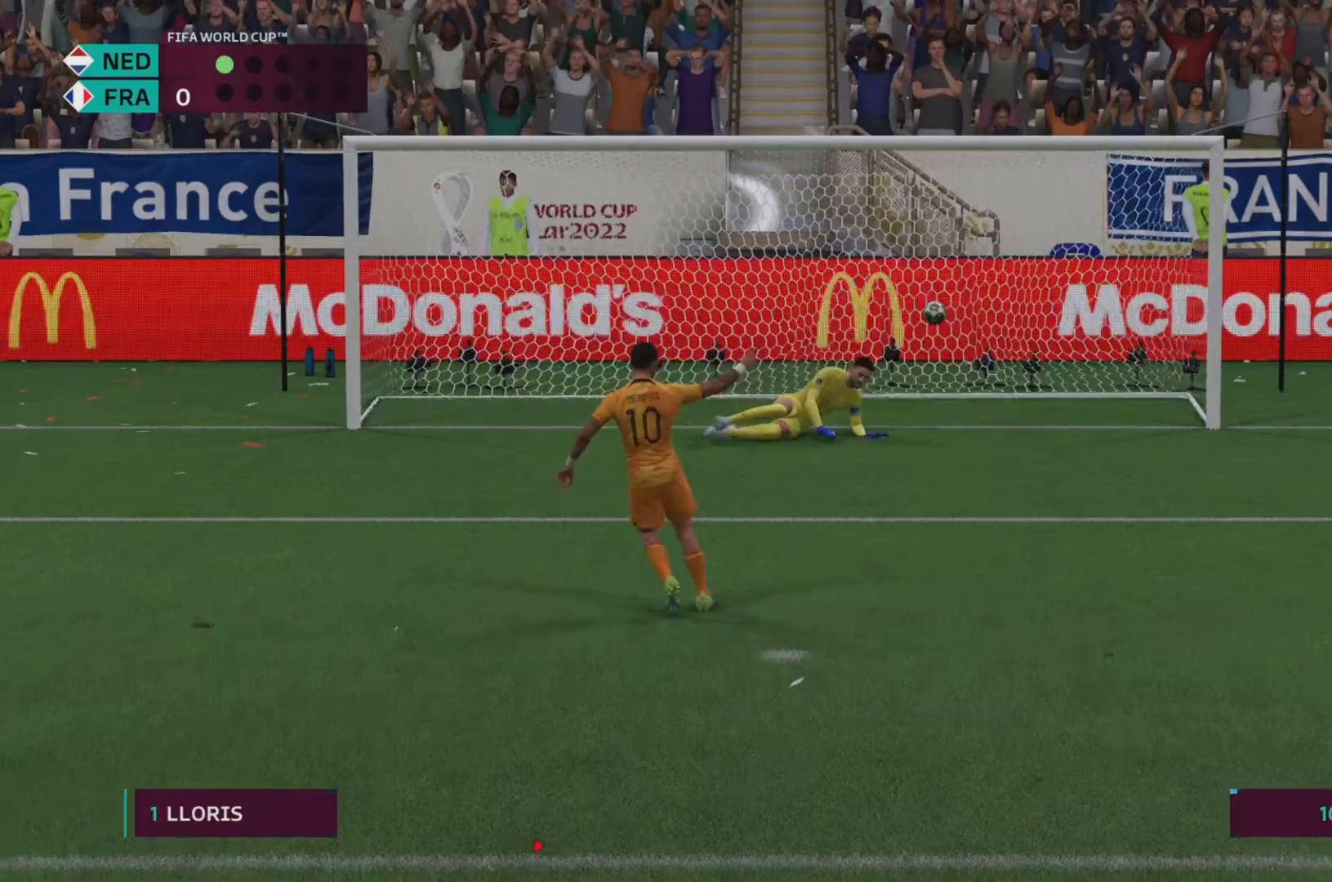
Gameplay with a controller (PlayStation layout); each line is a JSON object with the inputs held at the frame after it. "events" lists button and stick changes between this image and that frame as [ms after this image, input, new state], when the widget could be followed in between. Not read: L3 R3.
{"buttons": [], "left_stick": "center", "right_stick": "center", "events": [[166, "right_stick", "center"], [200, "R2", "up"], [300, "CROSS", "down"], [400, "L2", "up"], [433, "left_stick", "center"], [467, "CROSS", "up"]]}
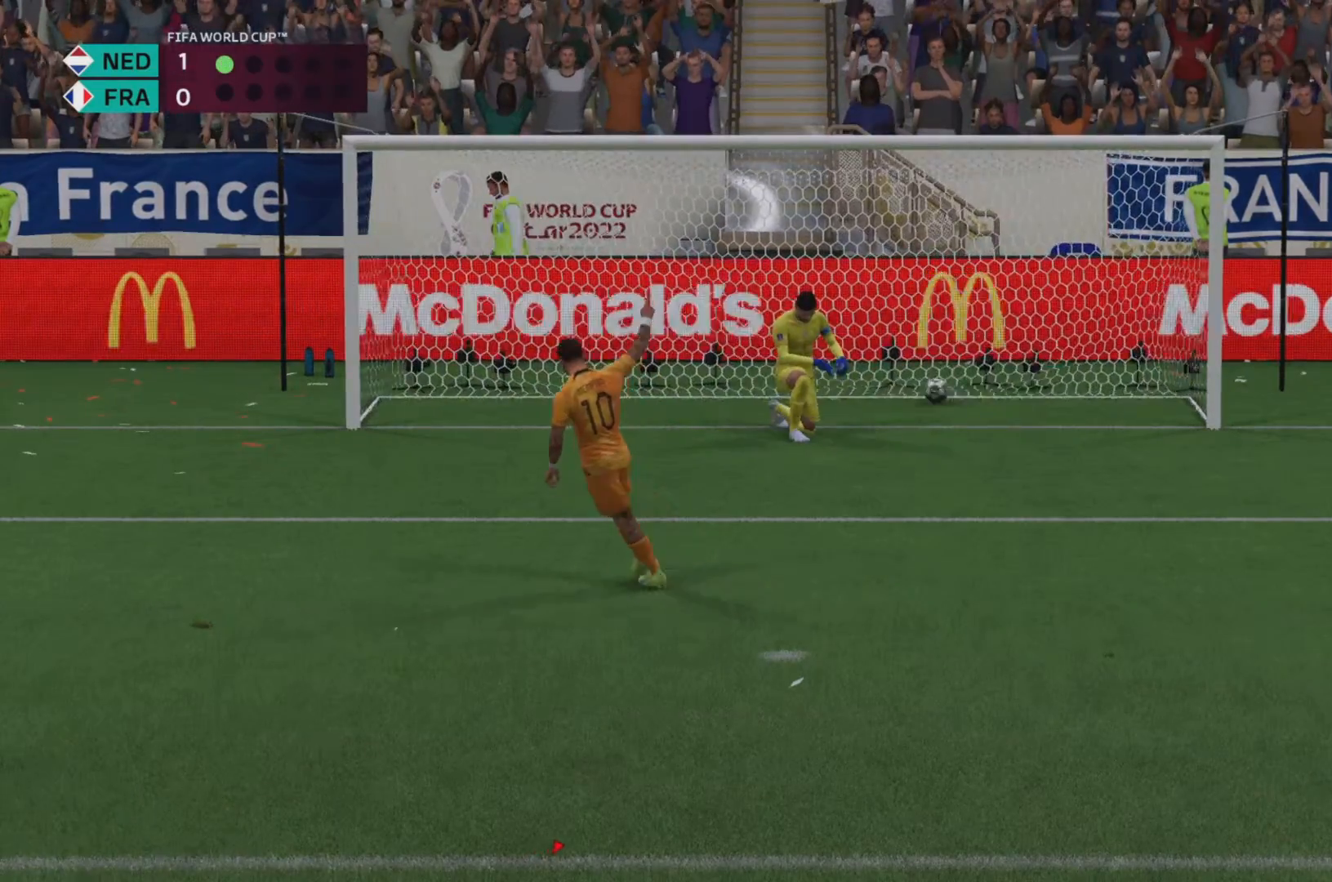
{"buttons": ["CROSS"], "left_stick": "center", "right_stick": "center", "events": [[33, "CROSS", "down"], [167, "CROSS", "up"], [234, "CROSS", "down"], [367, "CROSS", "up"], [434, "CROSS", "down"]]}
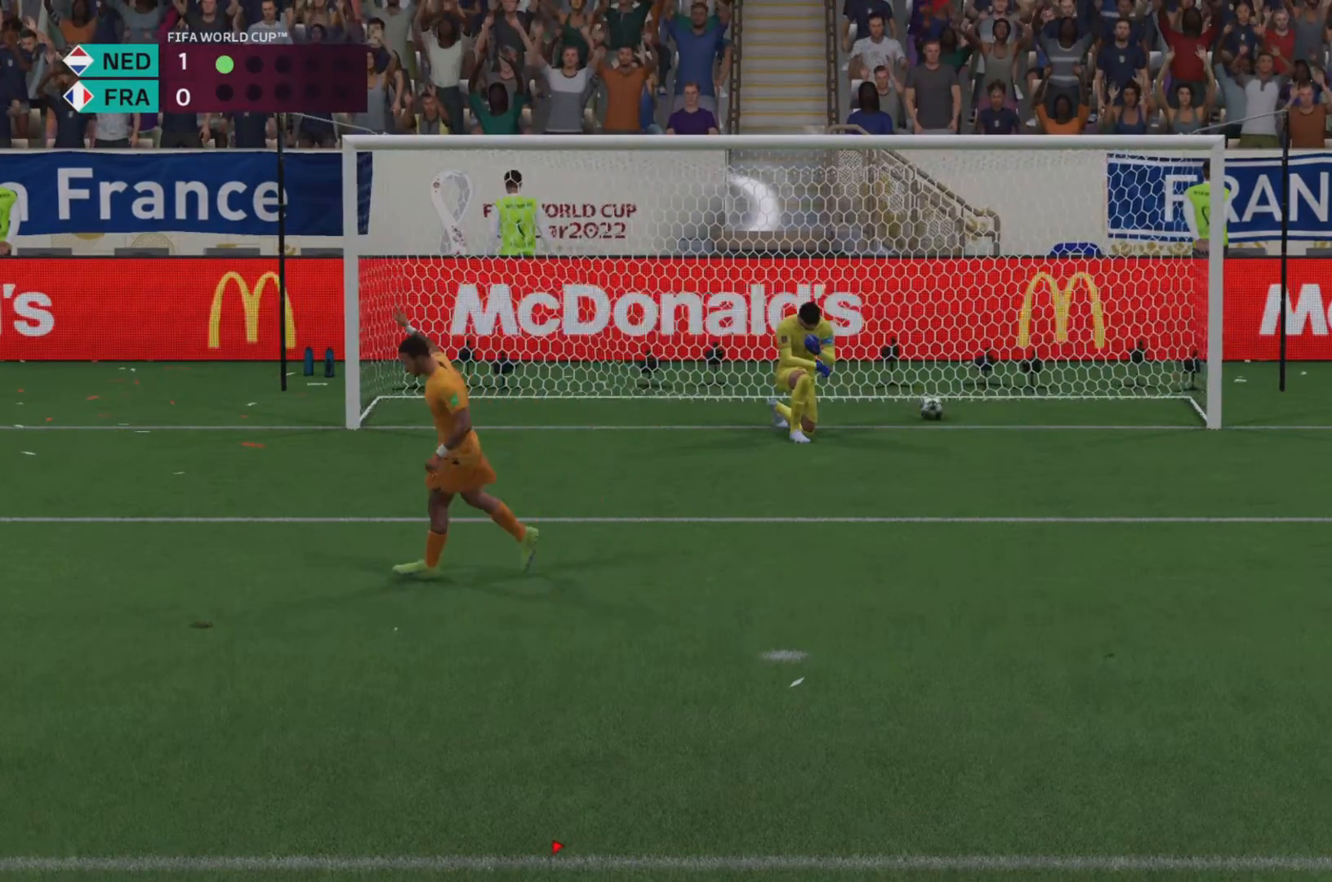
{"buttons": [], "left_stick": "center", "right_stick": "center", "events": [[66, "CROSS", "up"], [133, "CROSS", "down"], [233, "CROSS", "up"], [333, "CROSS", "down"], [433, "CROSS", "up"]]}
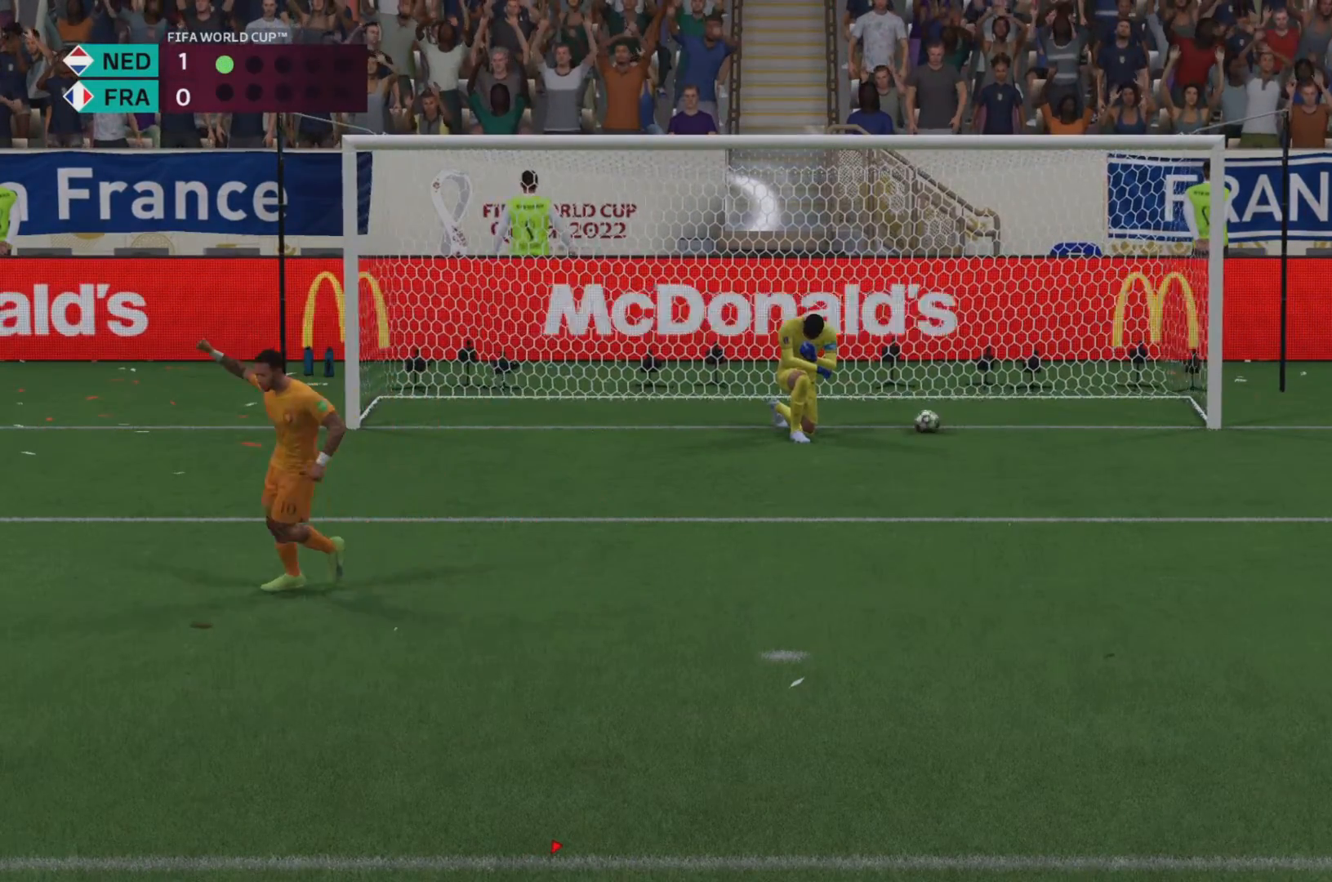
{"buttons": ["CROSS"], "left_stick": "center", "right_stick": "center", "events": [[50, "CROSS", "down"], [184, "CROSS", "up"], [251, "CROSS", "down"], [384, "CROSS", "up"], [451, "CROSS", "down"]]}
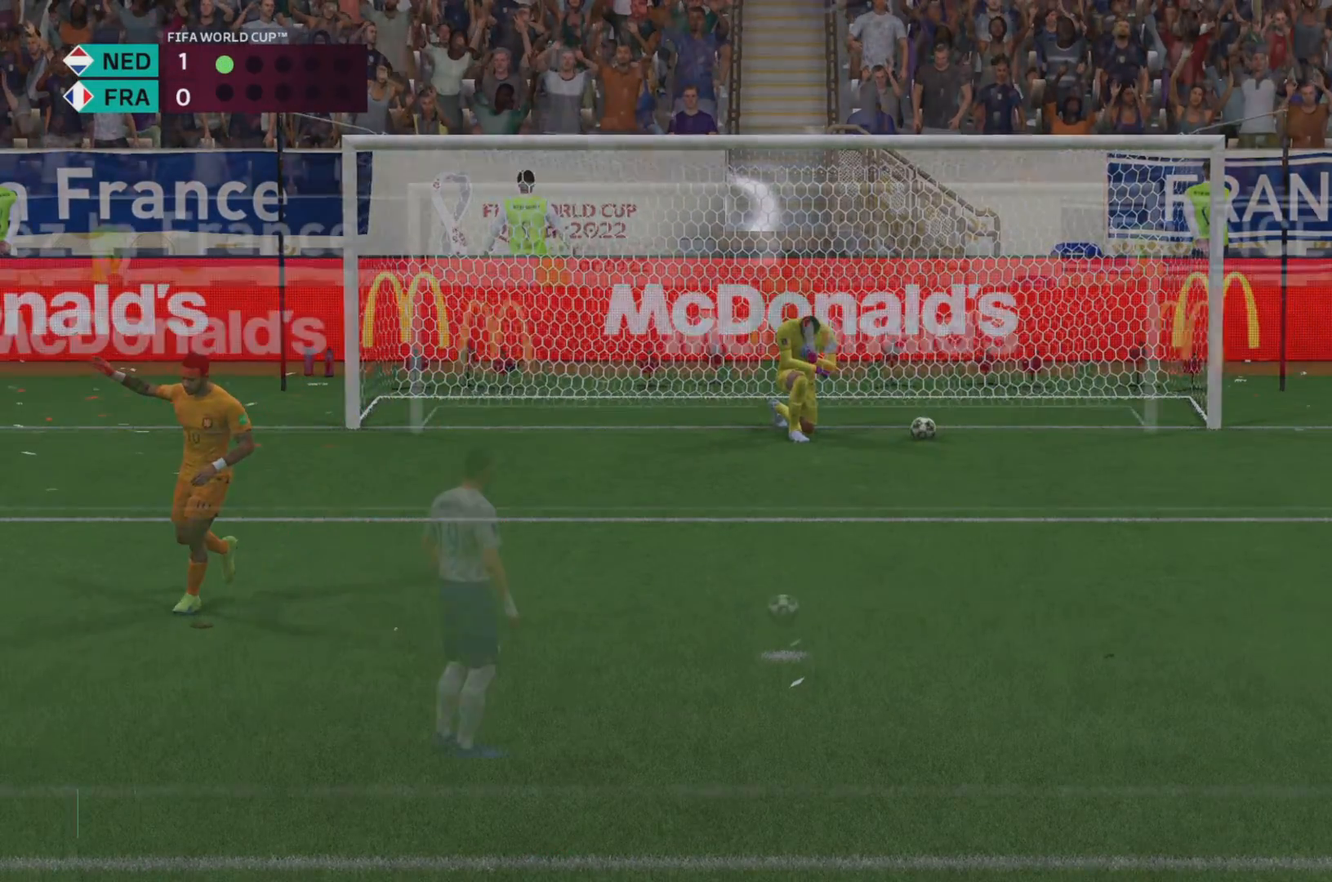
{"buttons": [], "left_stick": "center", "right_stick": "center", "events": [[117, "CROSS", "up"]]}
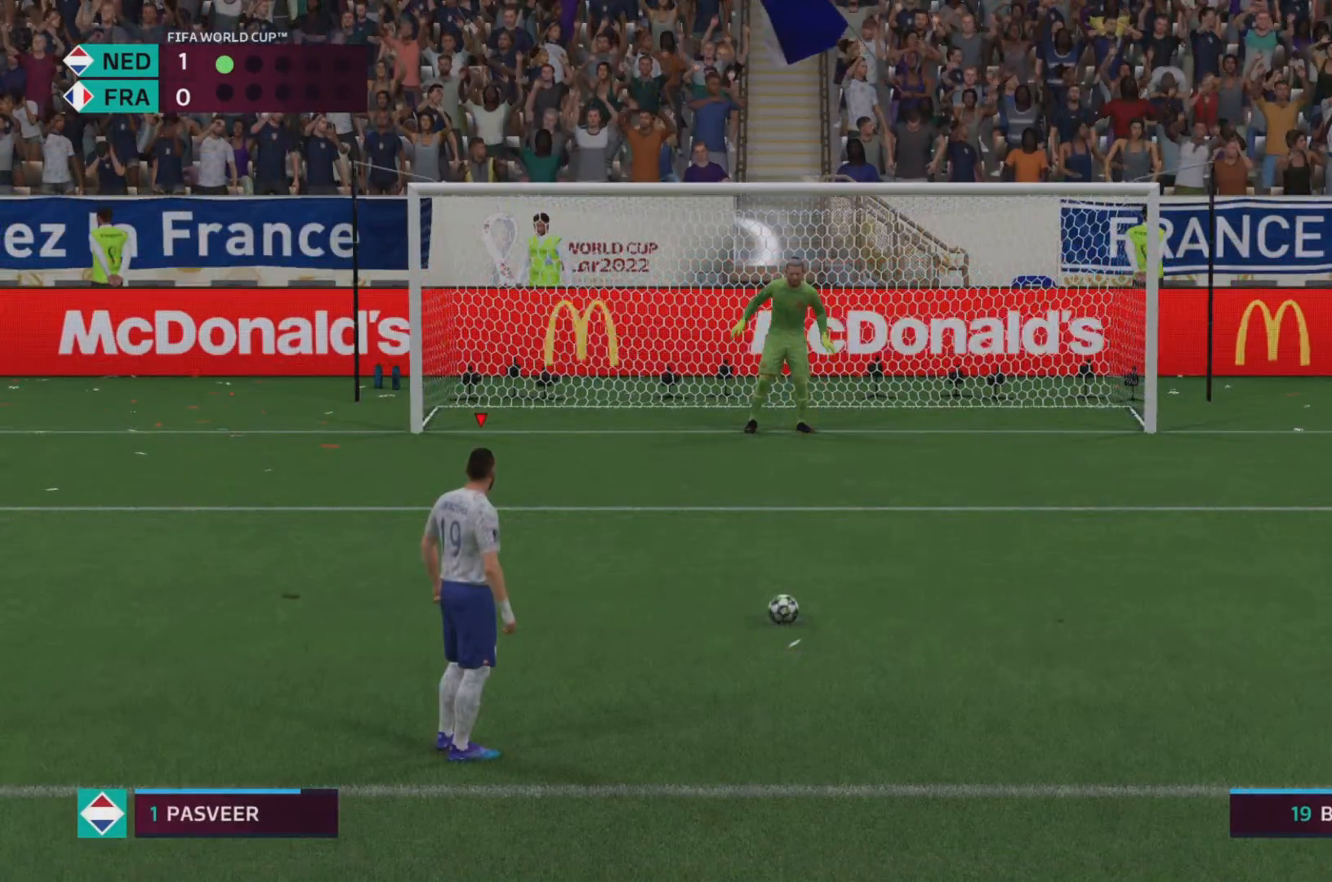
{"buttons": [], "left_stick": "left", "right_stick": "center", "events": [[84, "left_stick", "left"]]}
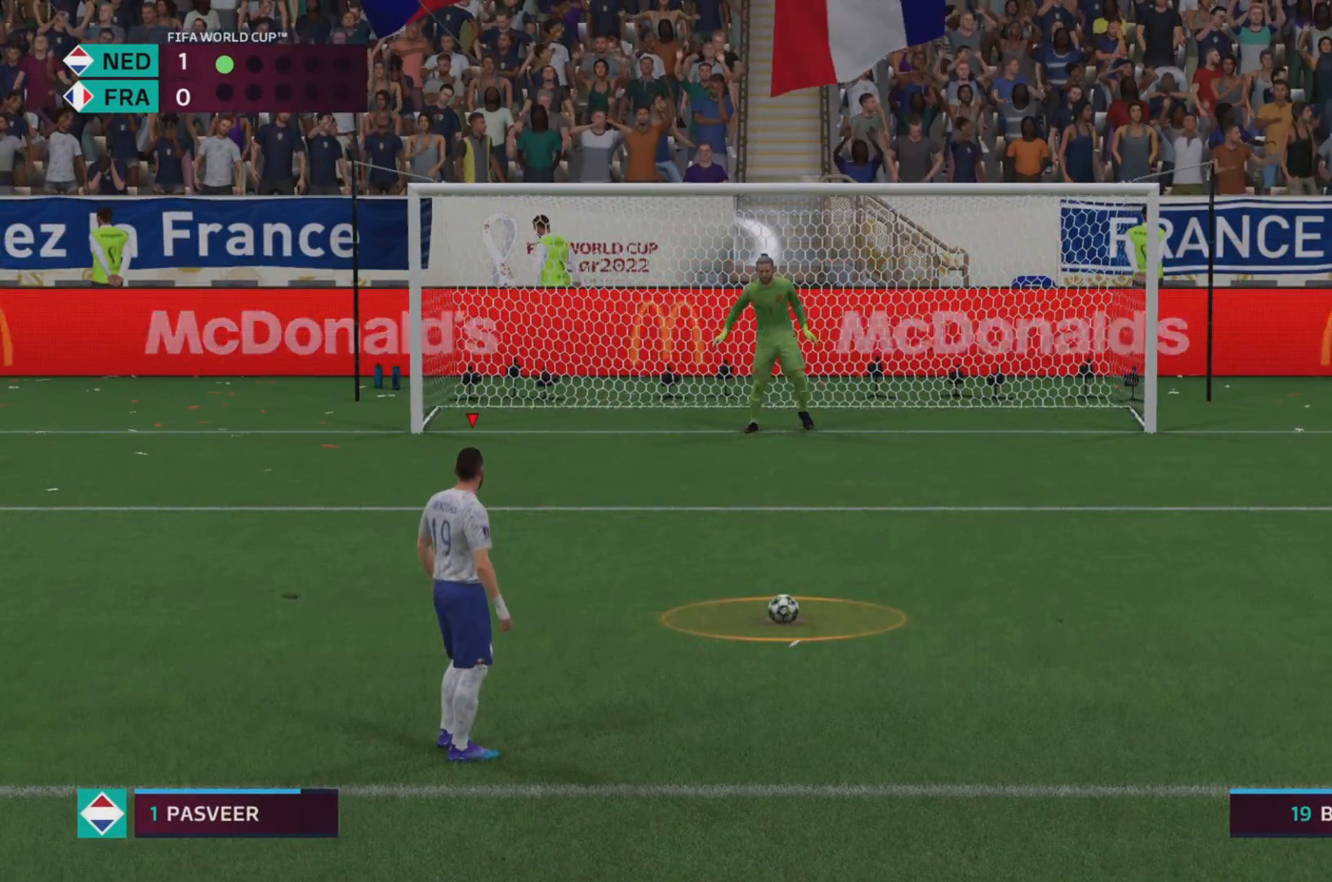
{"buttons": [], "left_stick": "left", "right_stick": "center", "events": []}
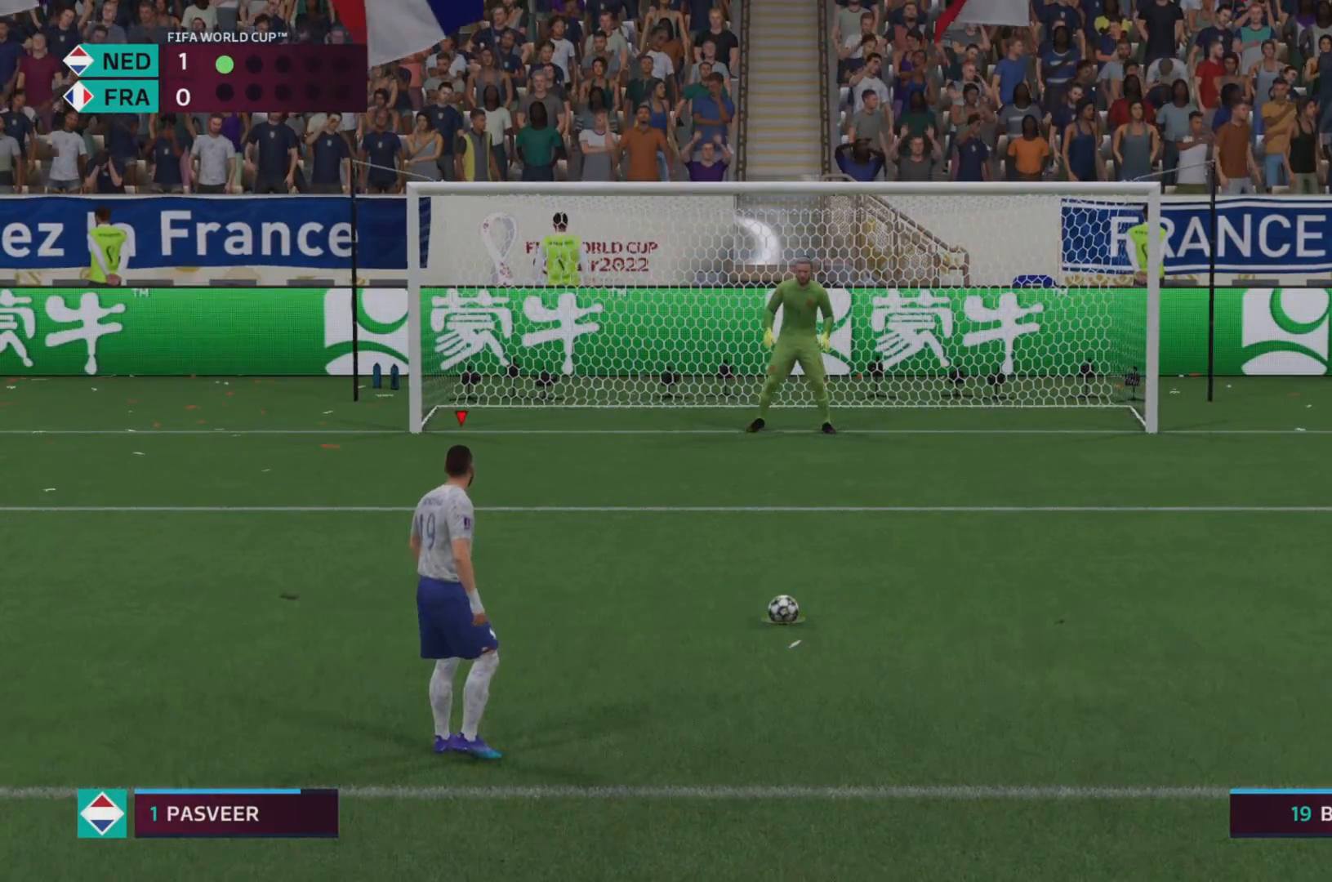
{"buttons": [], "left_stick": "left", "right_stick": "center", "events": [[50, "CIRCLE", "down"], [284, "CIRCLE", "up"]]}
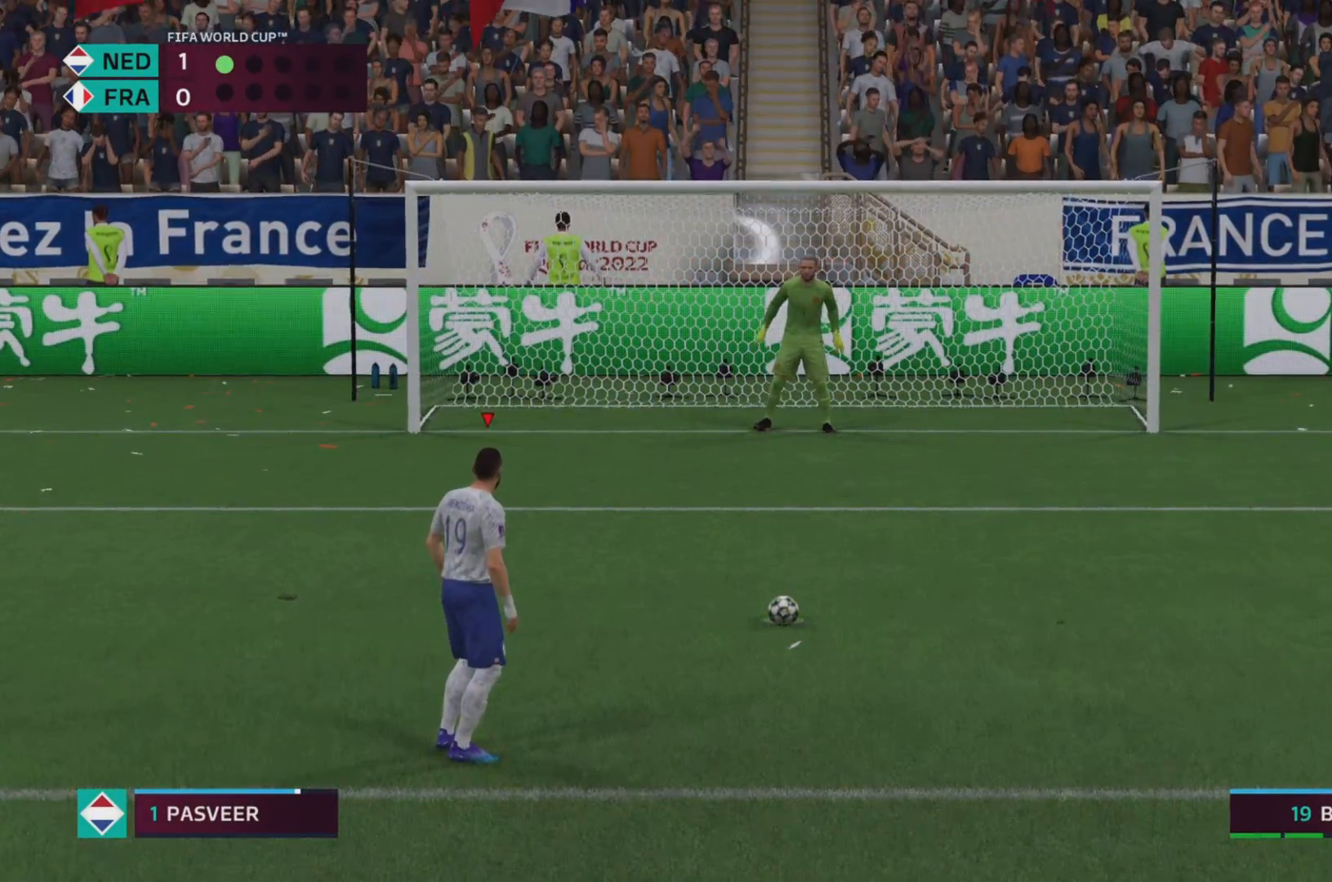
{"buttons": [], "left_stick": "left", "right_stick": "center", "events": [[150, "left_stick", "up-left"], [350, "left_stick", "left"]]}
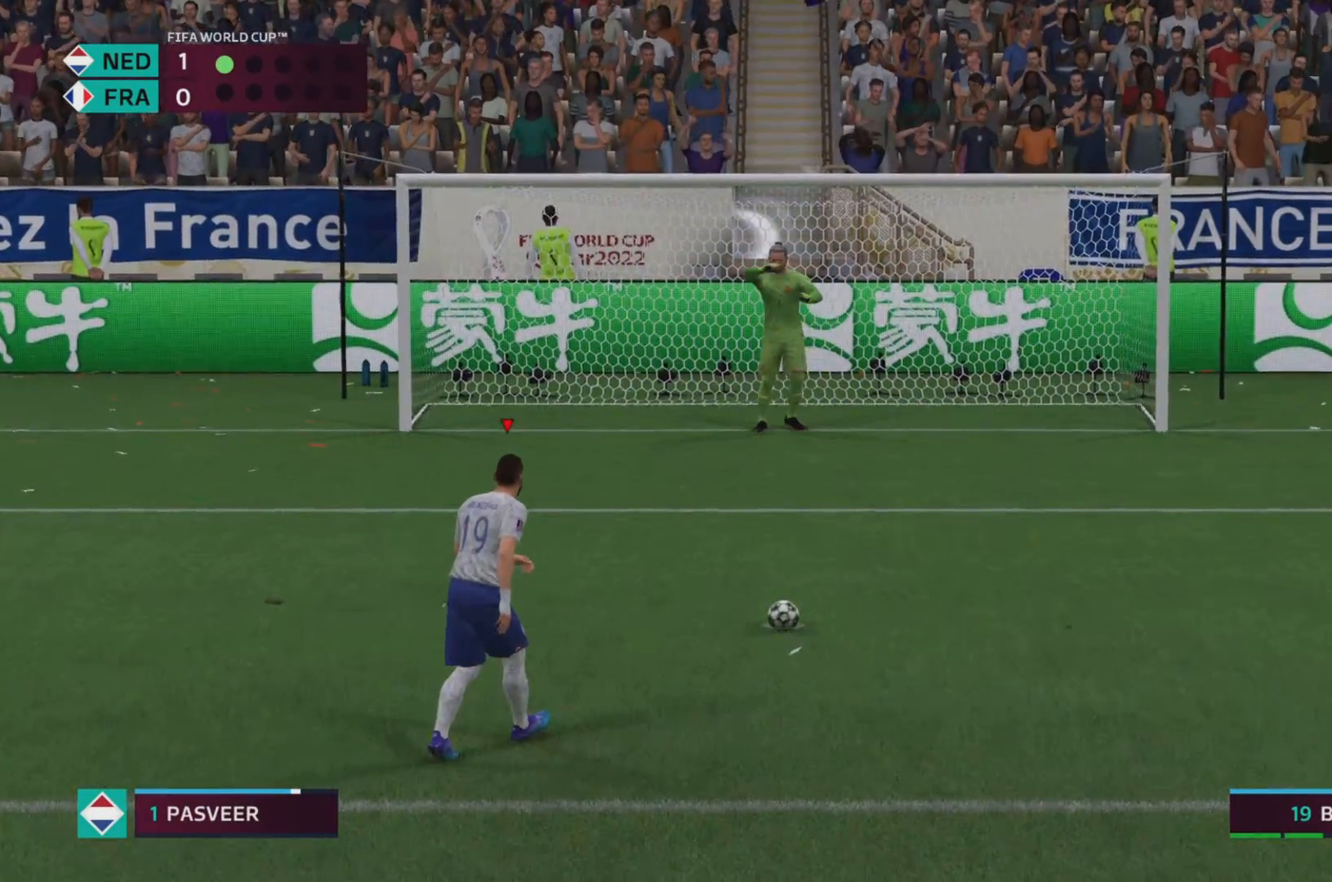
{"buttons": [], "left_stick": "left", "right_stick": "center", "events": []}
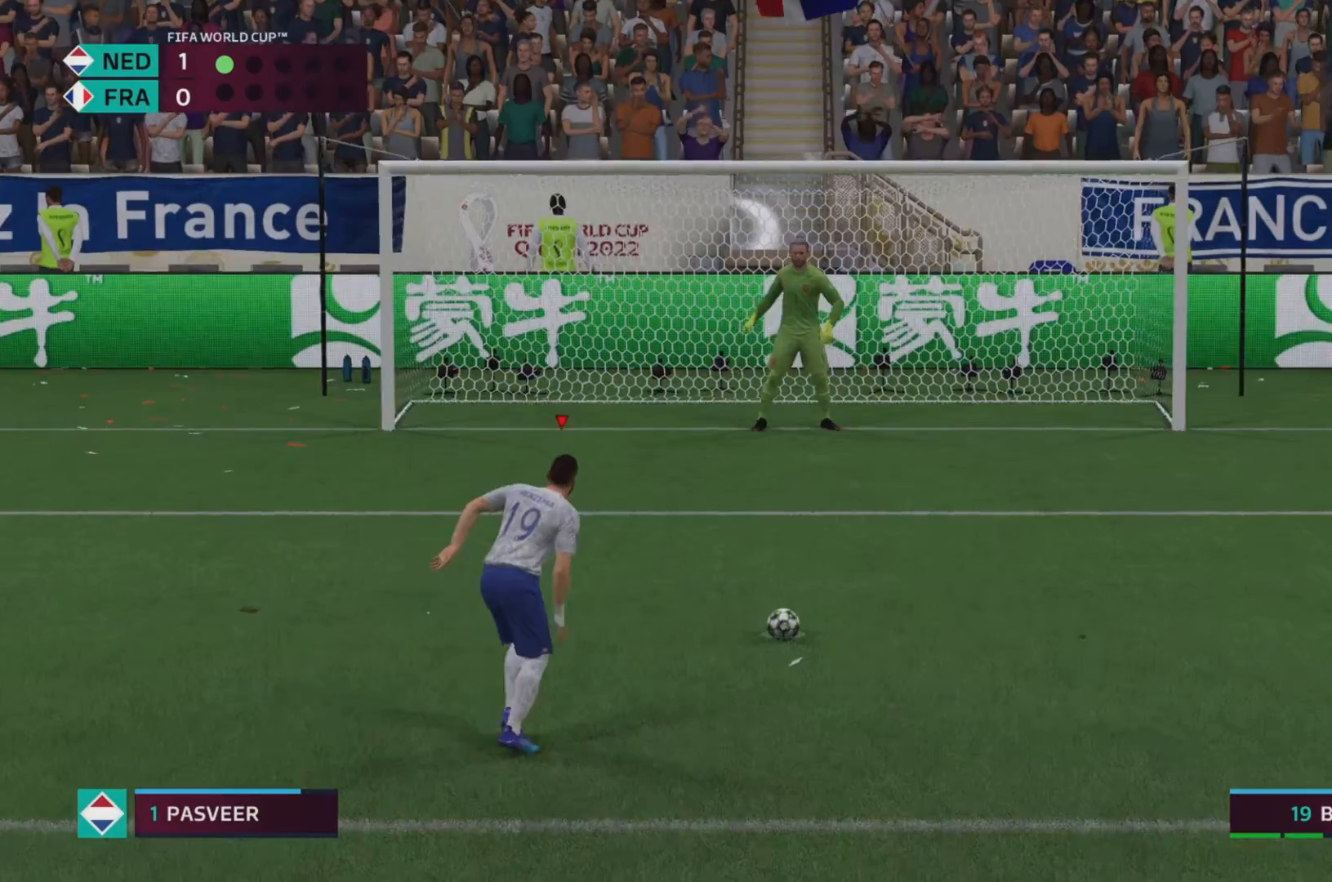
{"buttons": [], "left_stick": "left", "right_stick": "center", "events": []}
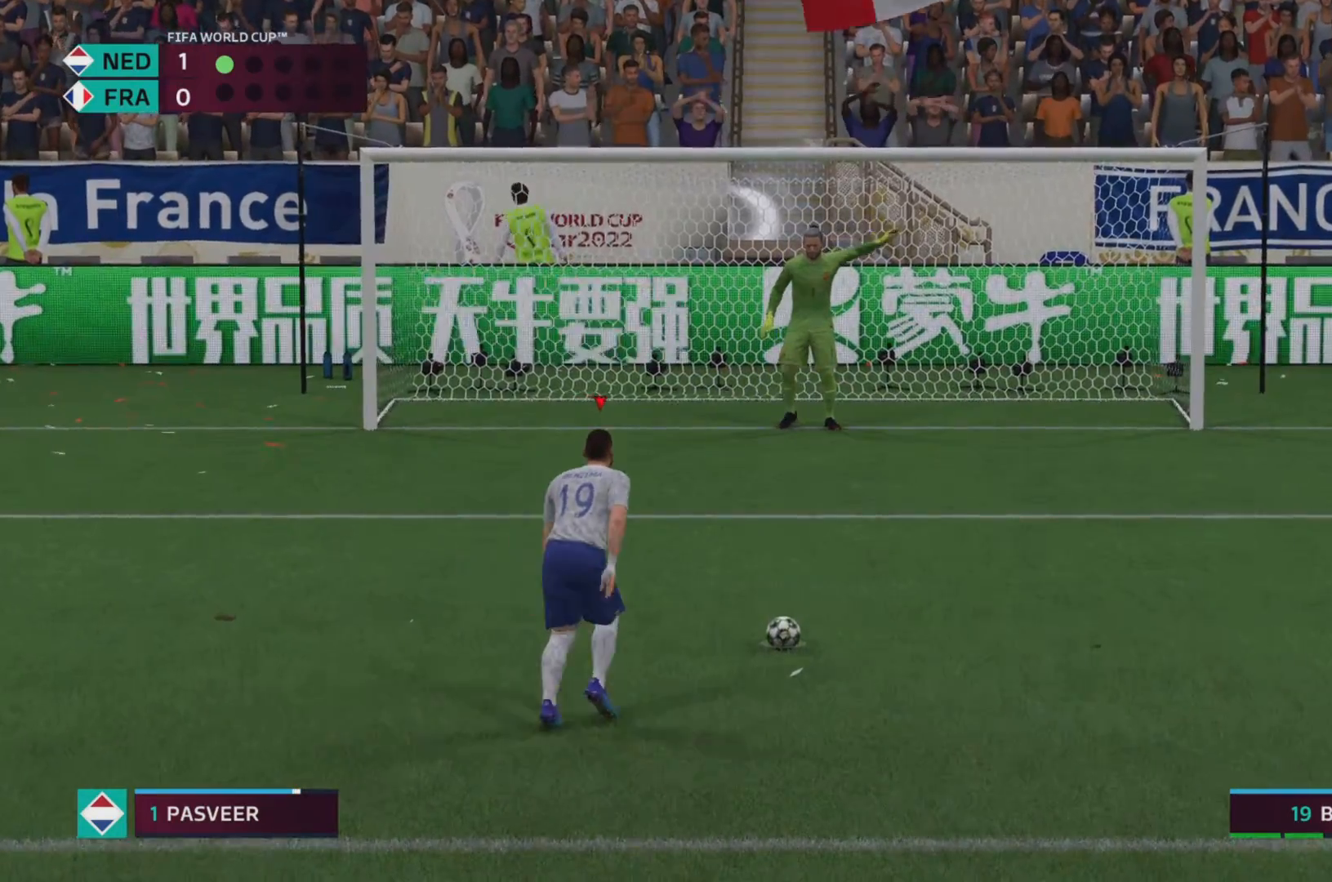
{"buttons": [], "left_stick": "left", "right_stick": "center", "events": []}
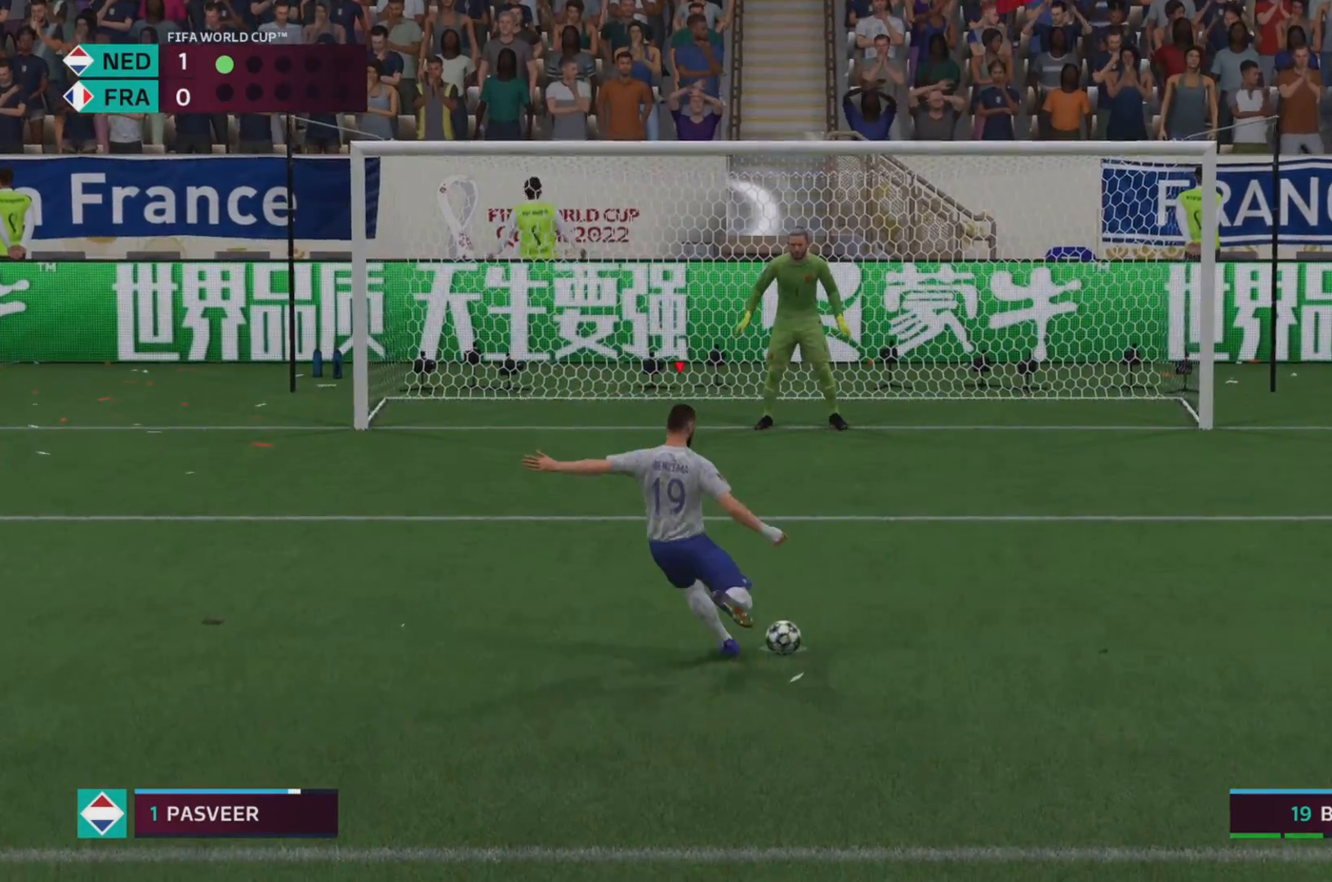
{"buttons": [], "left_stick": "center", "right_stick": "center", "events": [[250, "left_stick", "center"]]}